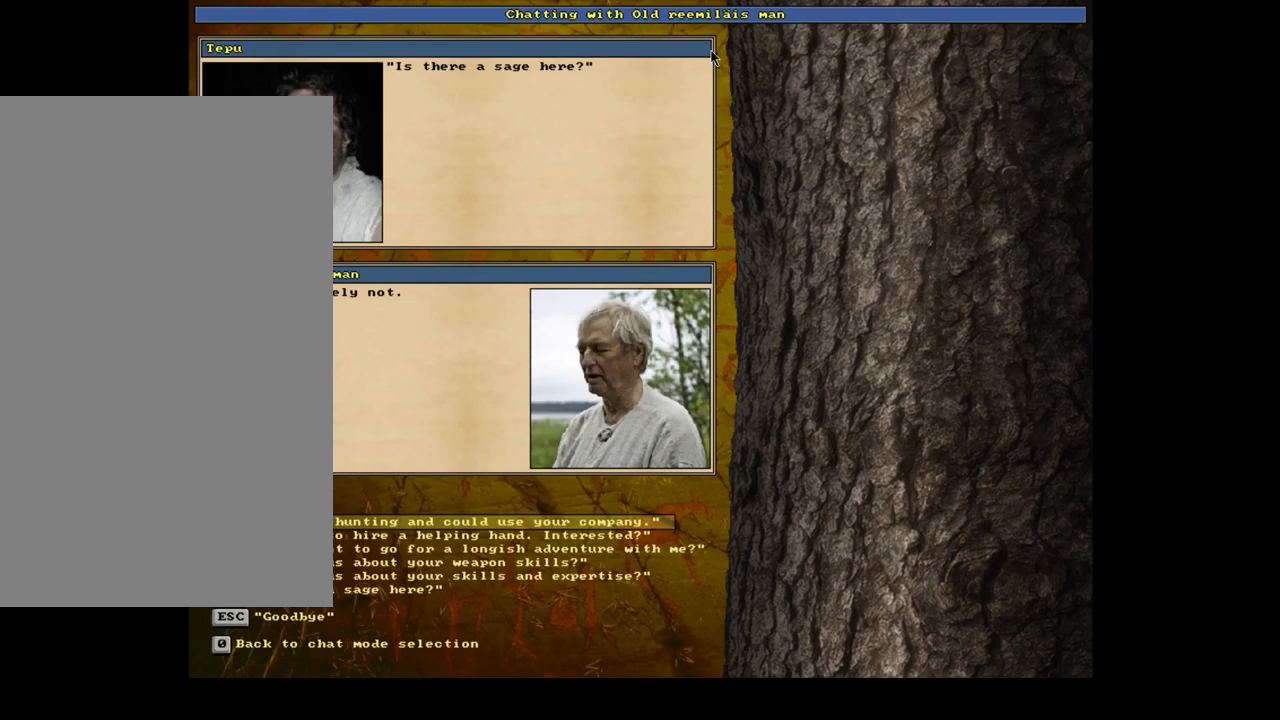
Gameplay with keyboard and mouse; each line is a JSON object with the keys and mouse buttons held at the frame after it. "events" lists presses ("down") and releases ("up") of "alt", "backspace", "ctrl", "escape", "f1", "f10", "f11", "f12", "f2", "f3", "f4", "f5", "f6", "f7", "f8", "f9", "num0", "num1", "num2", "num3", "num4", "num5", "num6", "num7", "num8", "num9", "space", "super", "mouse_left", "mouse_wheel", "mouse_right", "mouse_mb4" and "mouse_mb5" between this image and that frame as [ms after this image, input, new state], when the widget could be followed in between. "mouse_left", "mouse_wheel", "mouse_right", "mouse_mb4", "mouse_mb5" = the "left", "wheel", "right", "mb4", "mb5" buttons of the "mouse" list. No other keys are recorded. "wheel" means that the mouse wheel is clicked or scrolled. Mouse movement is not recorded.
{"keys": [], "mouse": [], "events": [[217, "escape", "down"], [267, "escape", "up"], [400, "escape", "down"], [500, "escape", "up"]]}
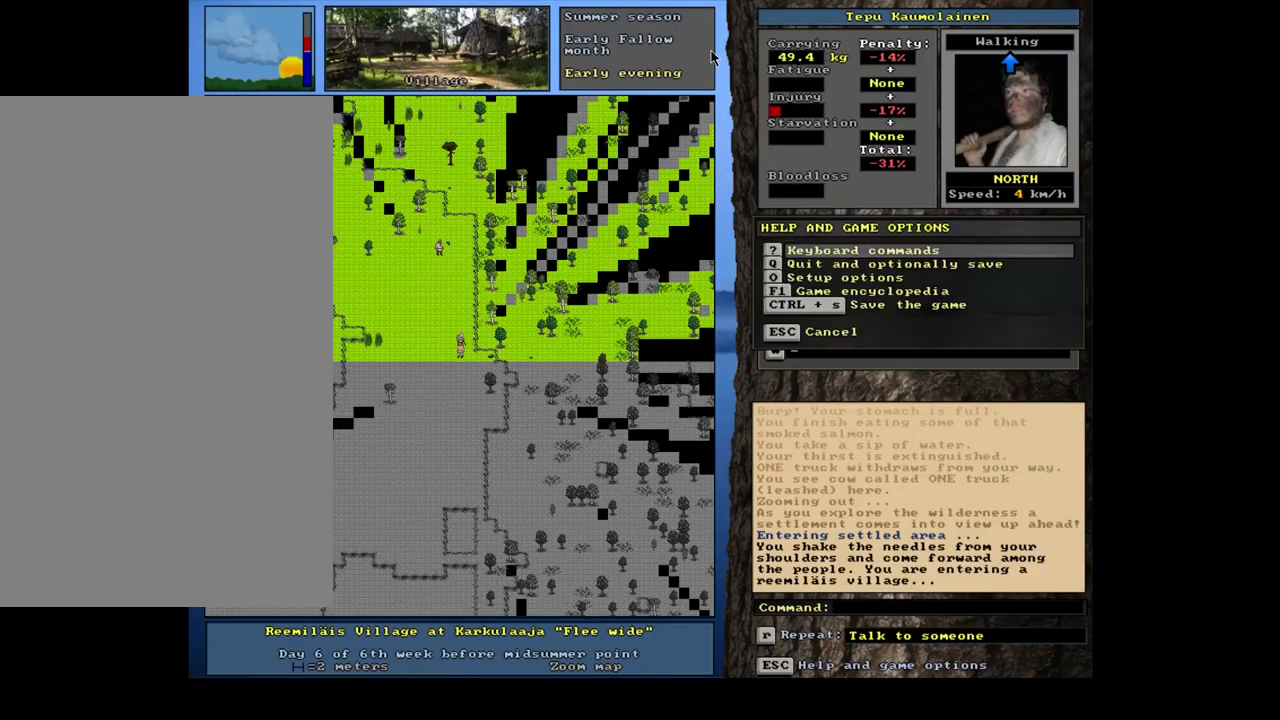
{"keys": [], "mouse": [], "events": [[317, "escape", "down"], [417, "escape", "up"]]}
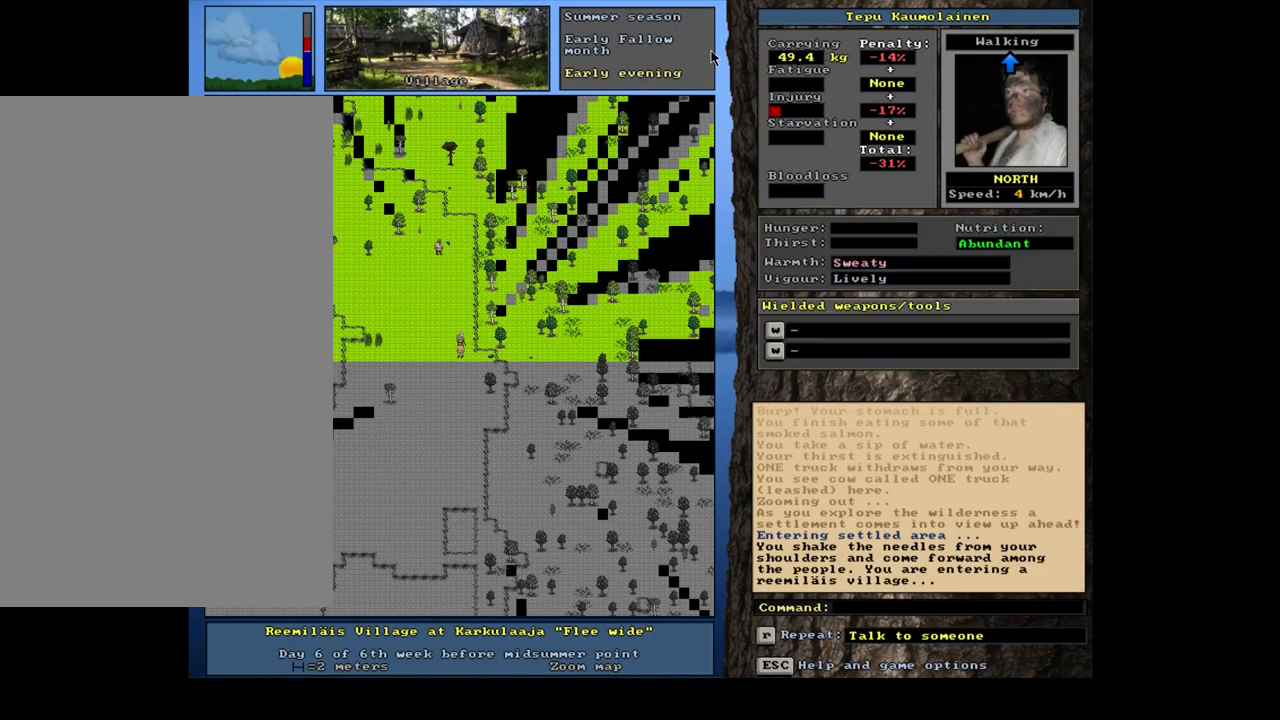
{"keys": [], "mouse": [], "events": []}
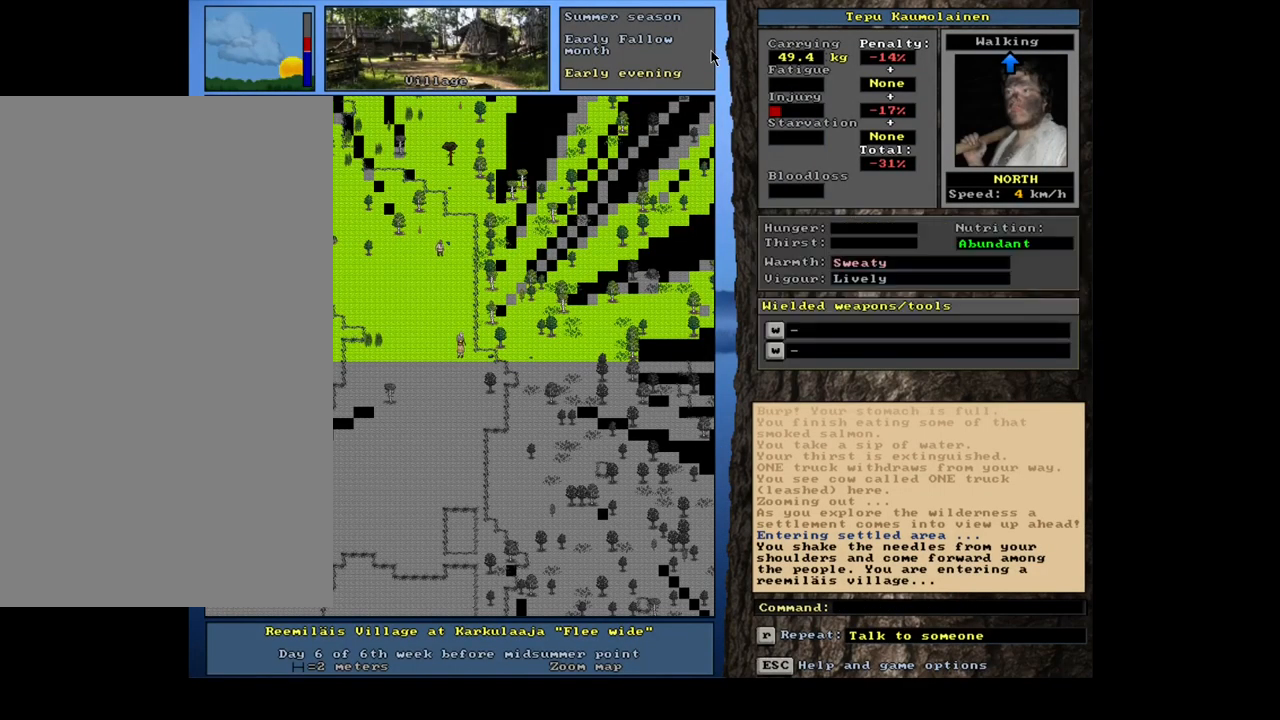
{"keys": [], "mouse": [], "events": []}
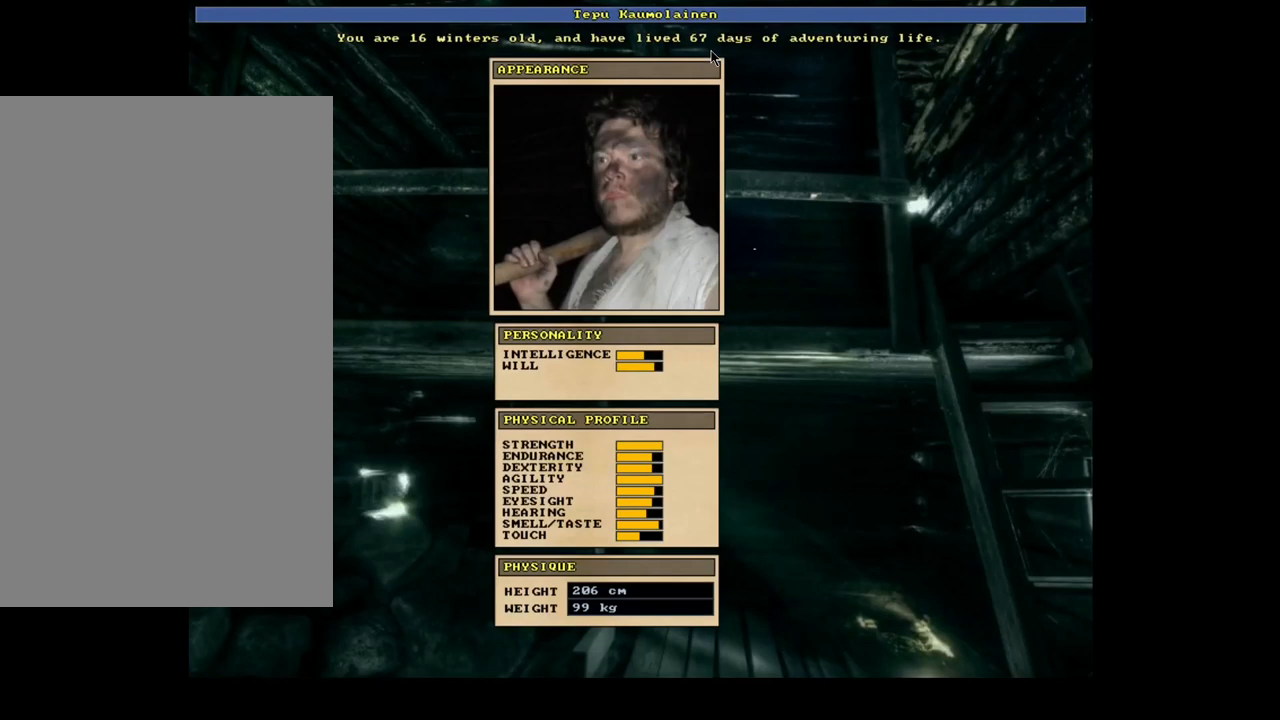
{"keys": [], "mouse": [], "events": [[234, "escape", "down"], [334, "escape", "up"]]}
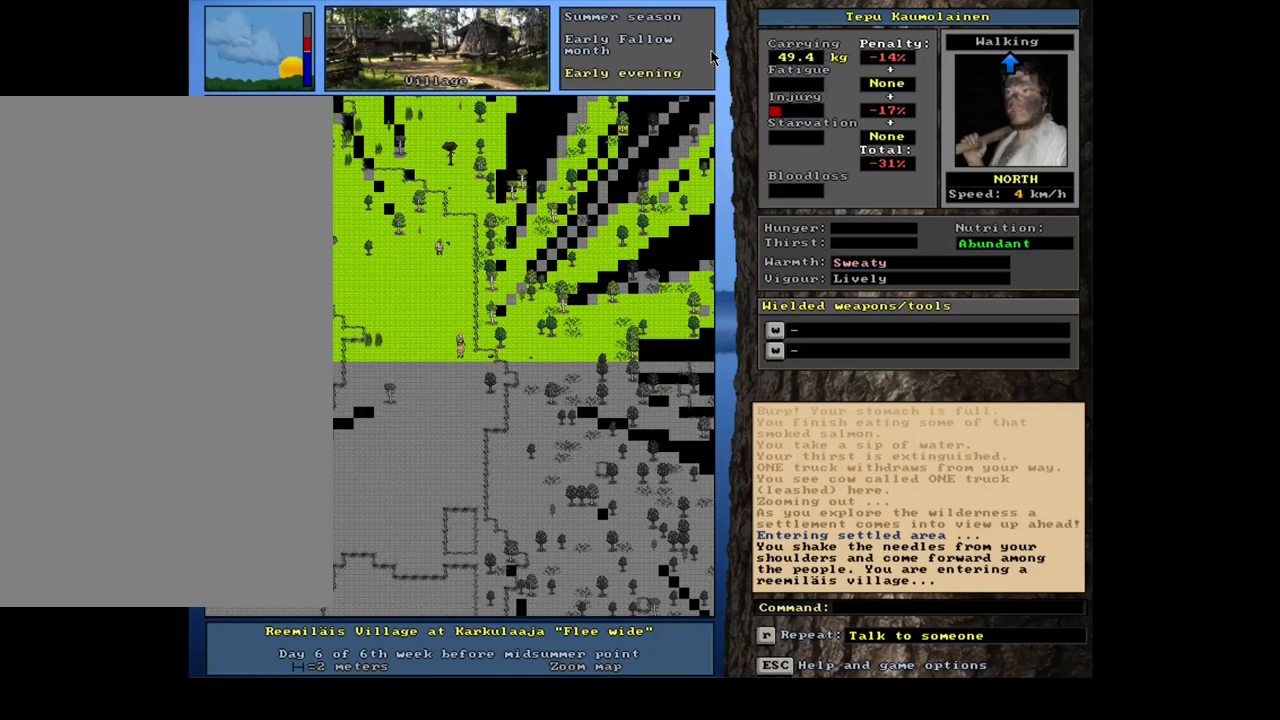
{"keys": ["f6"], "mouse": [], "events": [[450, "f6", "down"]]}
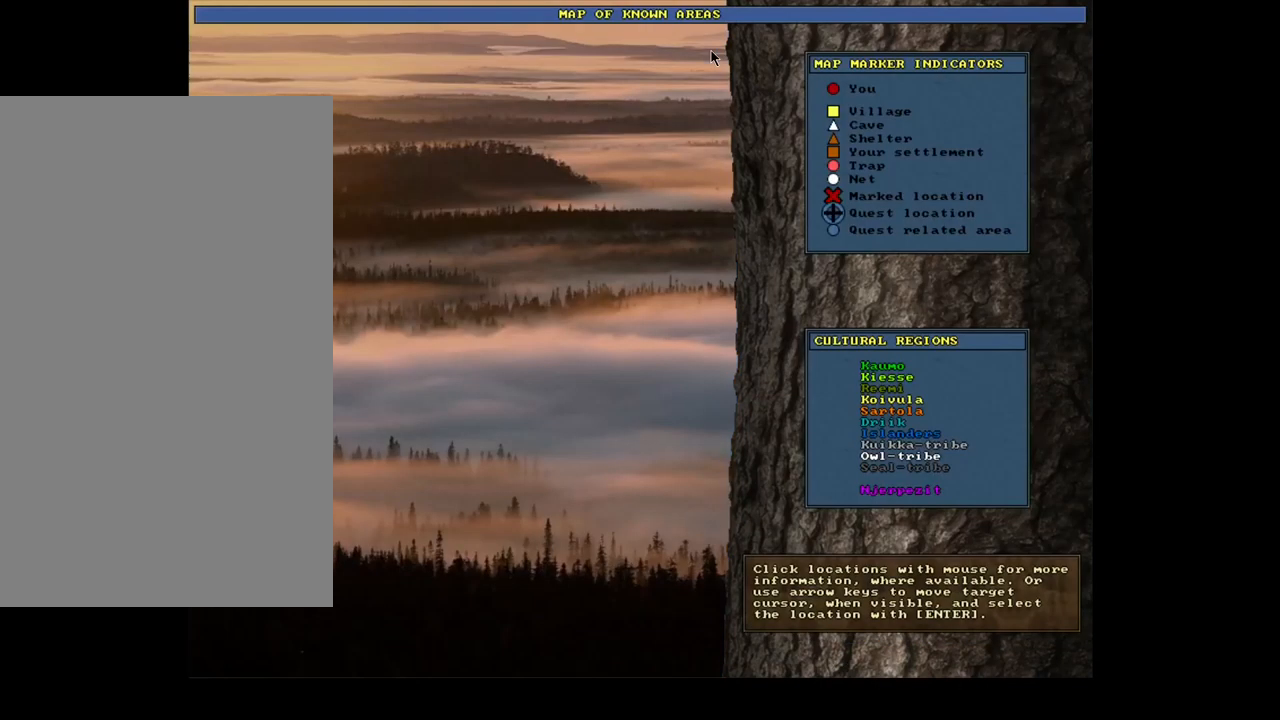
{"keys": [], "mouse": [], "events": [[67, "f6", "up"]]}
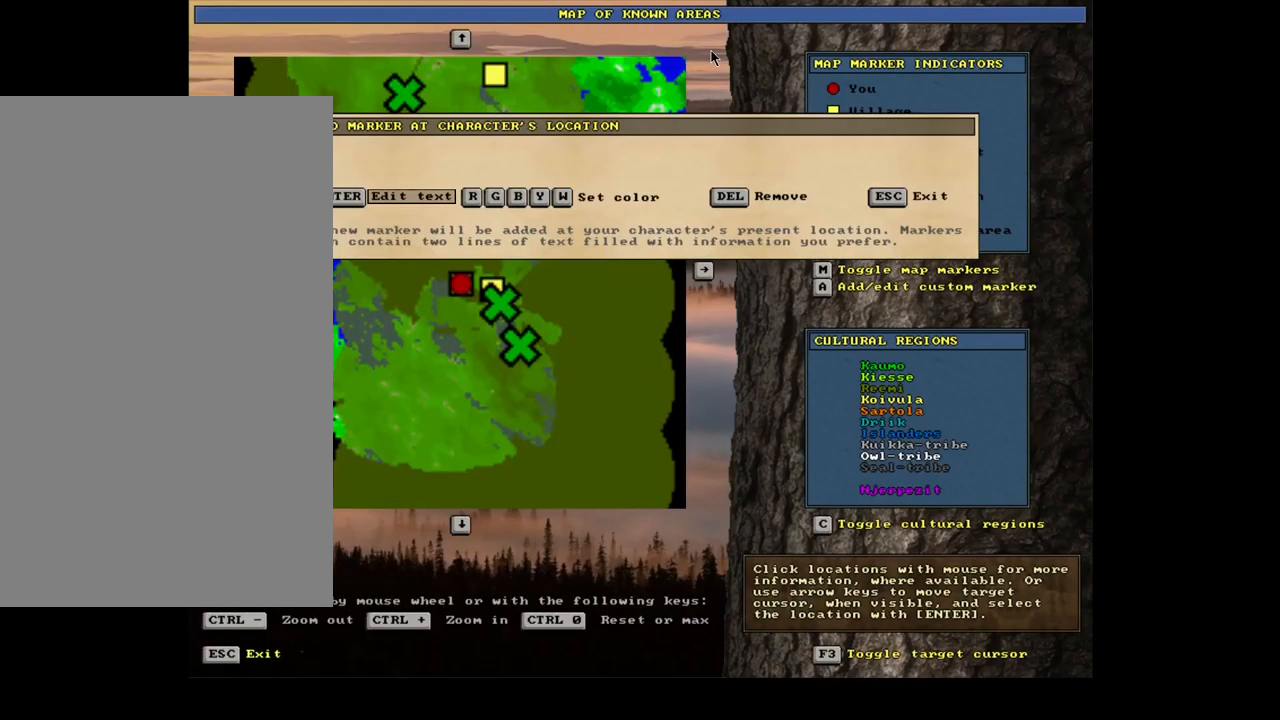
{"keys": [], "mouse": [], "events": []}
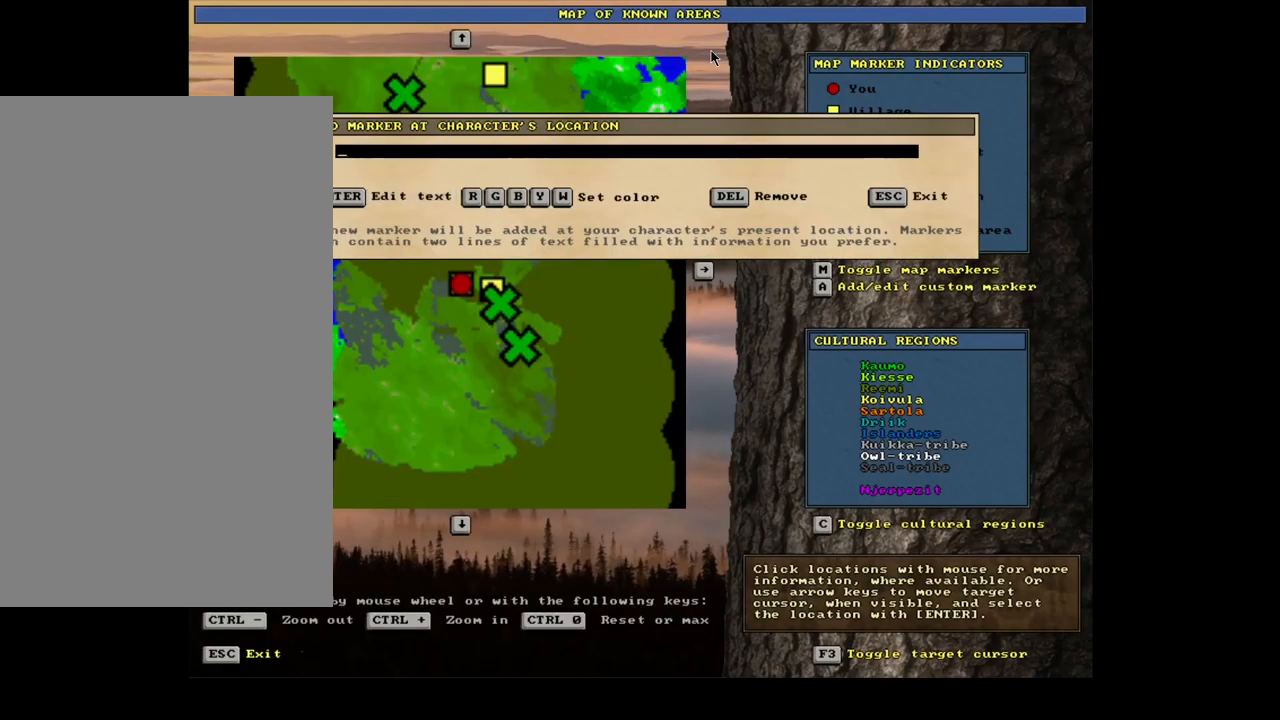
{"keys": [], "mouse": [], "events": []}
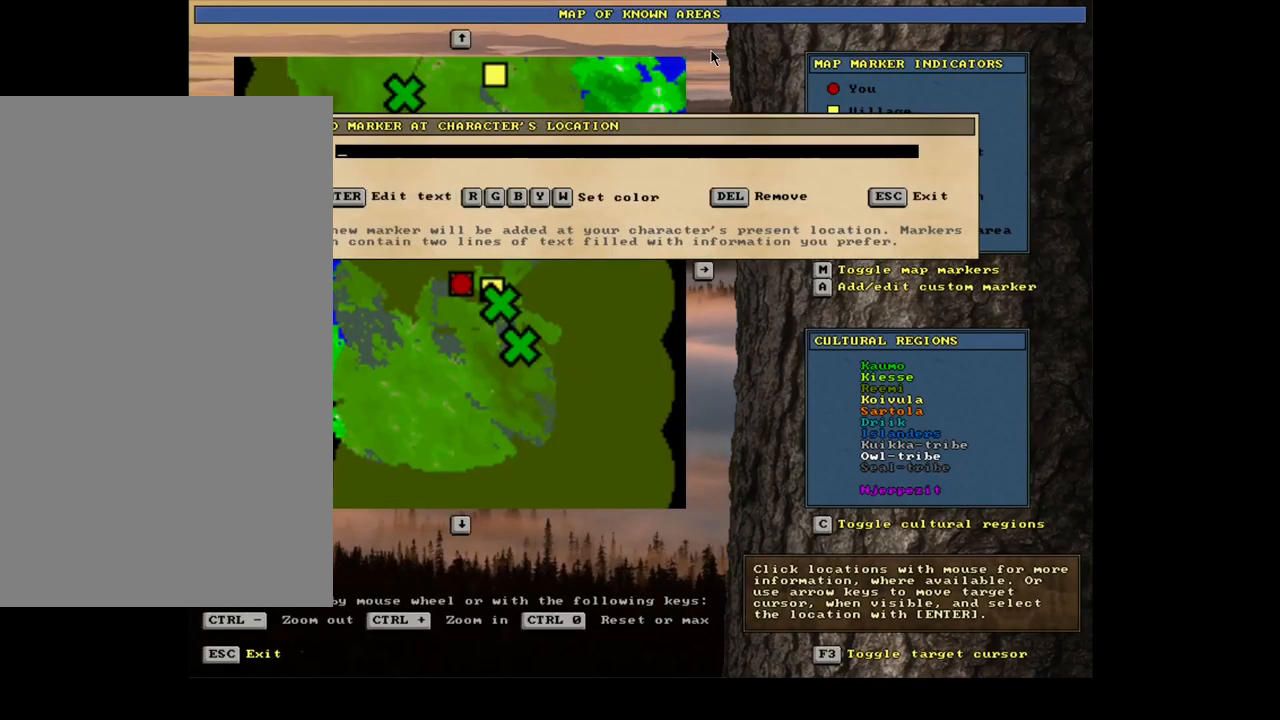
{"keys": [], "mouse": [], "events": []}
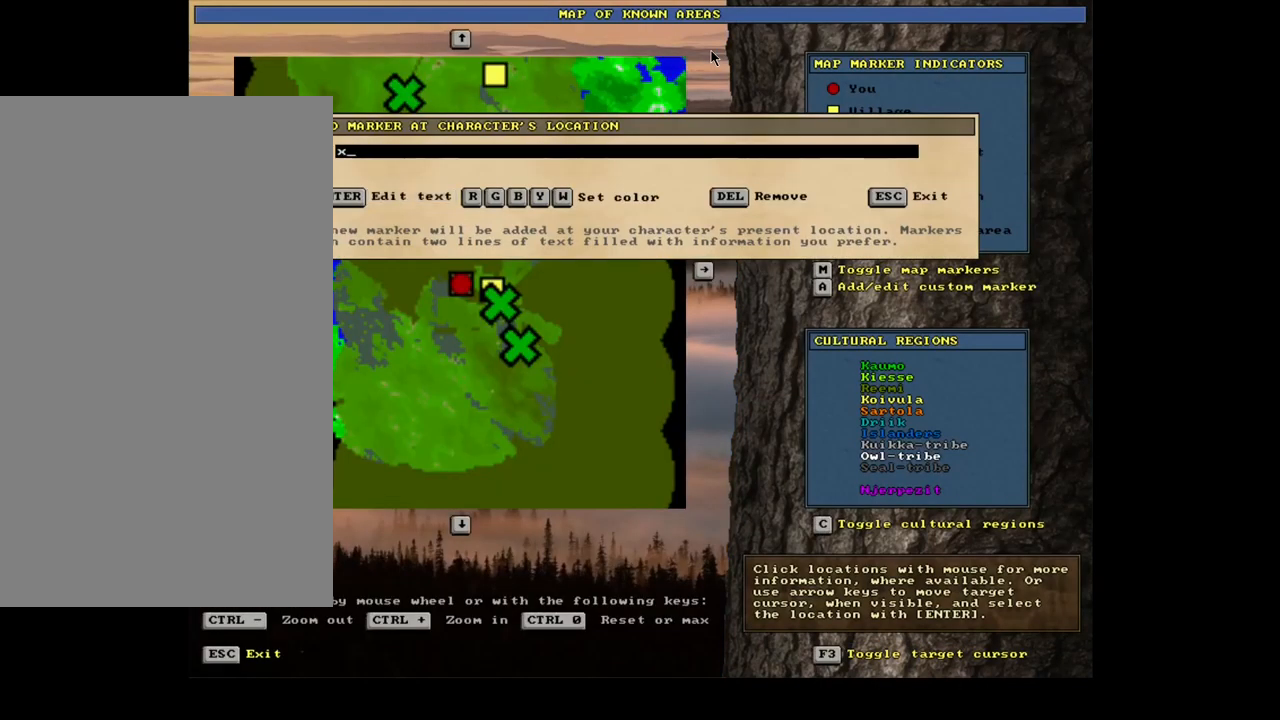
{"keys": [], "mouse": [], "events": [[66, "backspace", "down"], [133, "backspace", "up"]]}
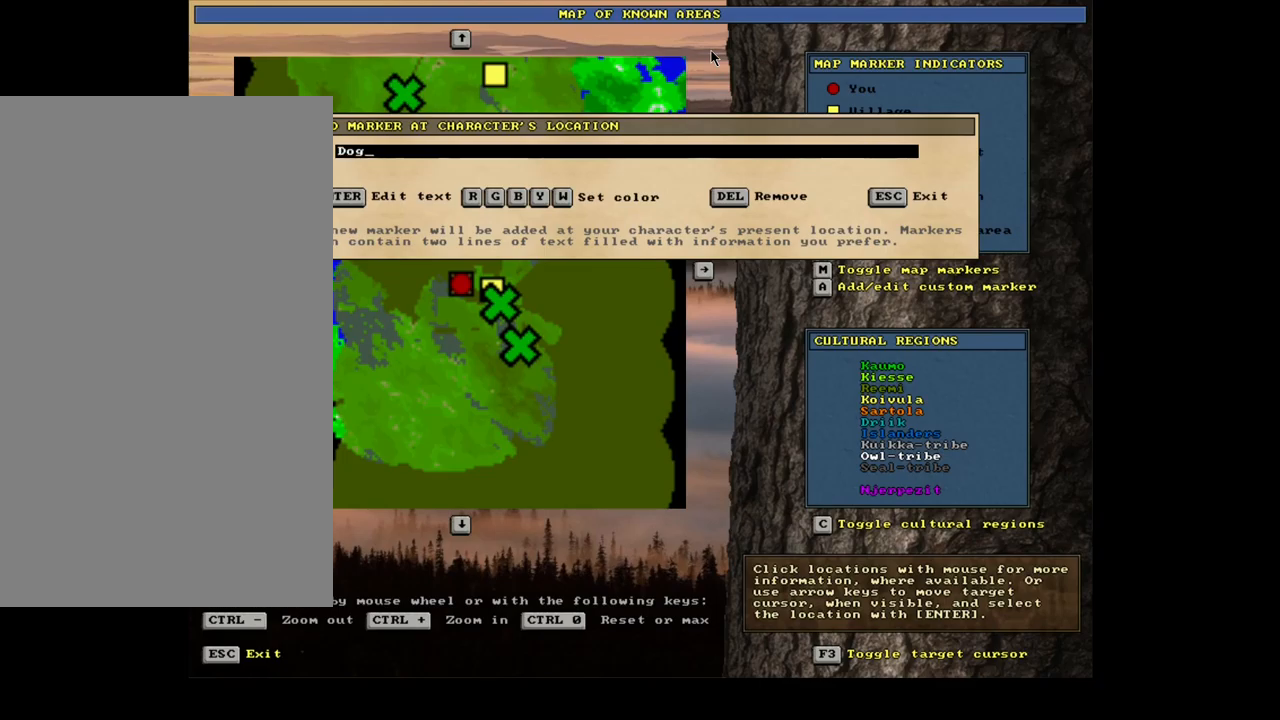
{"keys": [], "mouse": [], "events": []}
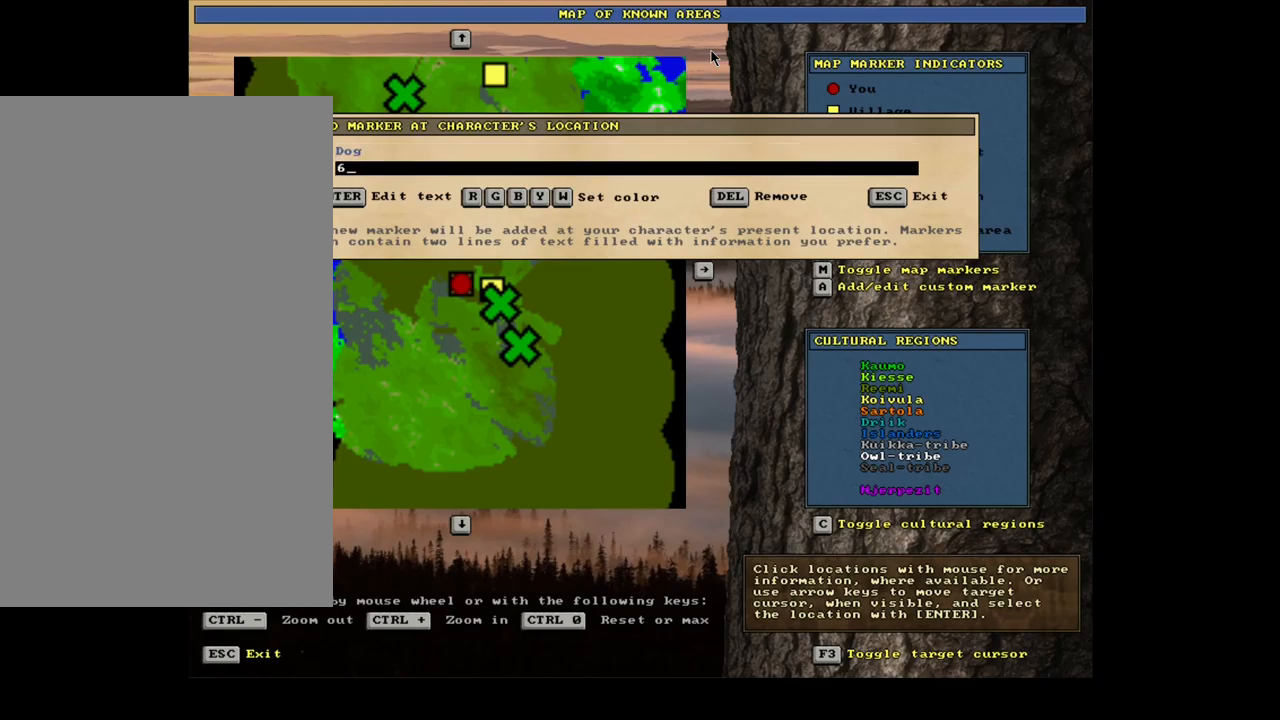
{"keys": [], "mouse": [], "events": []}
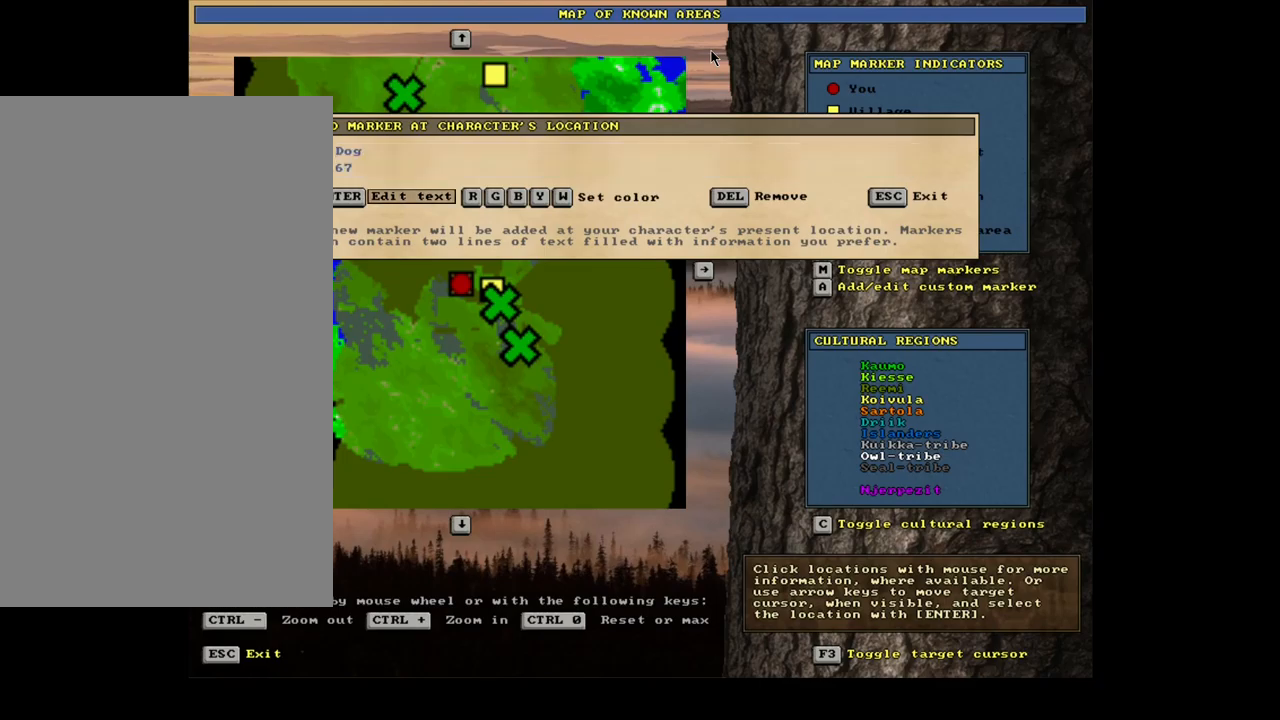
{"keys": [], "mouse": [], "events": [[50, "escape", "down"], [117, "escape", "up"]]}
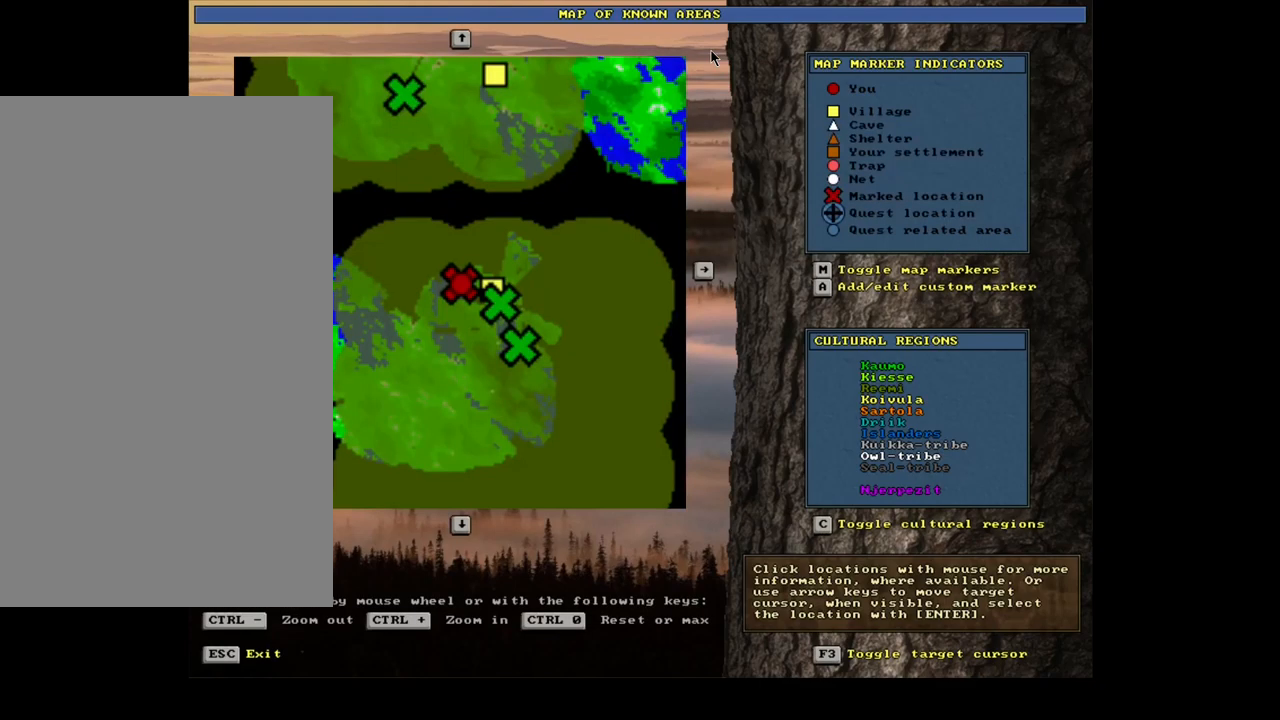
{"keys": [], "mouse": [], "events": []}
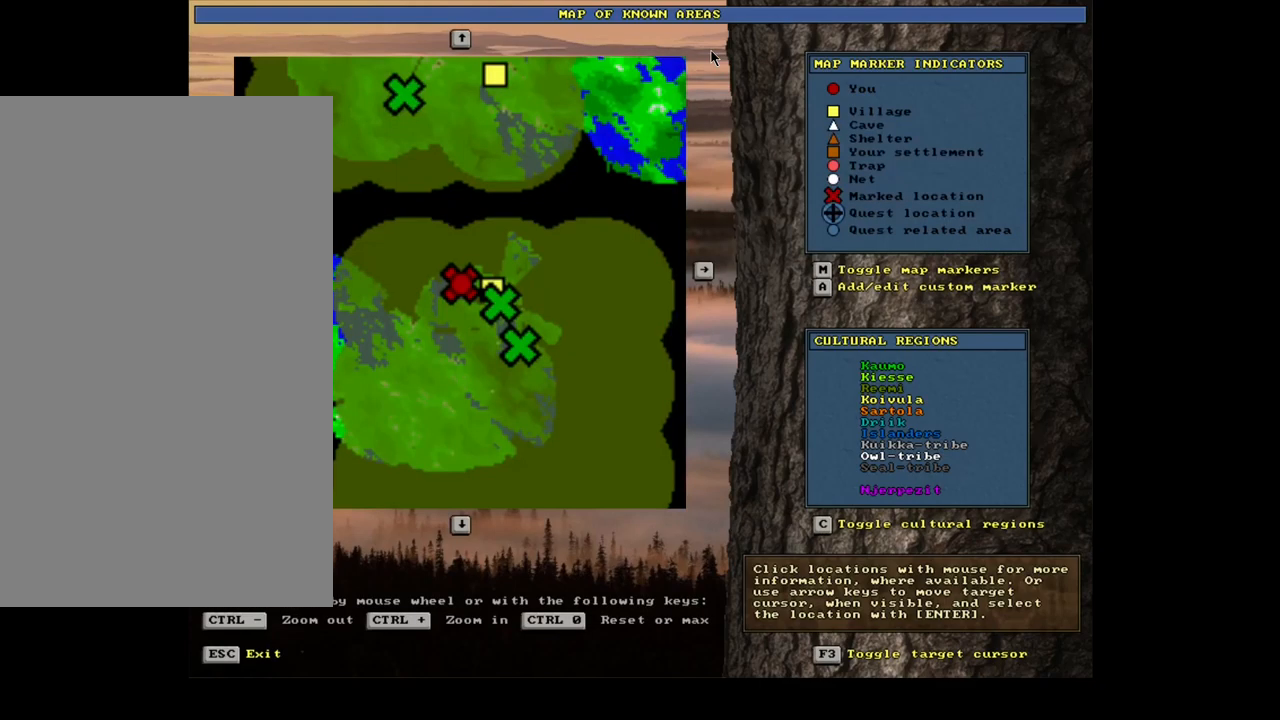
{"keys": [], "mouse": [], "events": []}
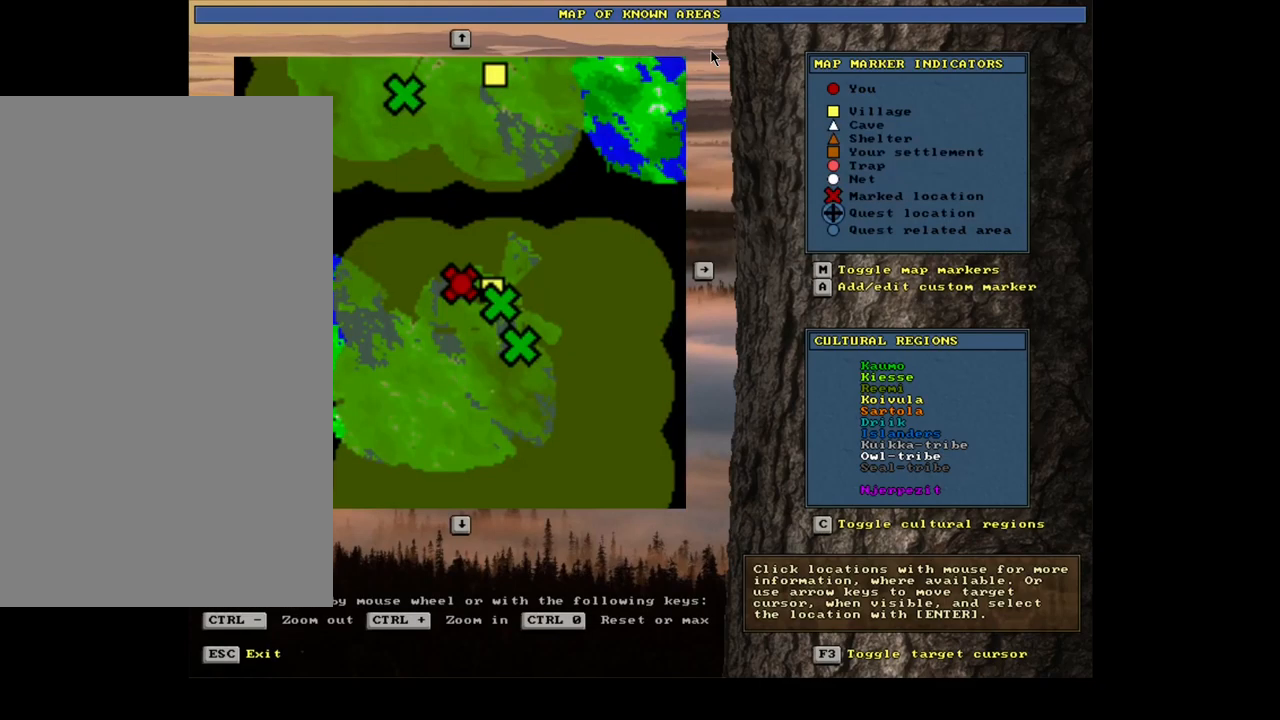
{"keys": [], "mouse": [], "events": [[150, "f6", "down"], [250, "f6", "up"]]}
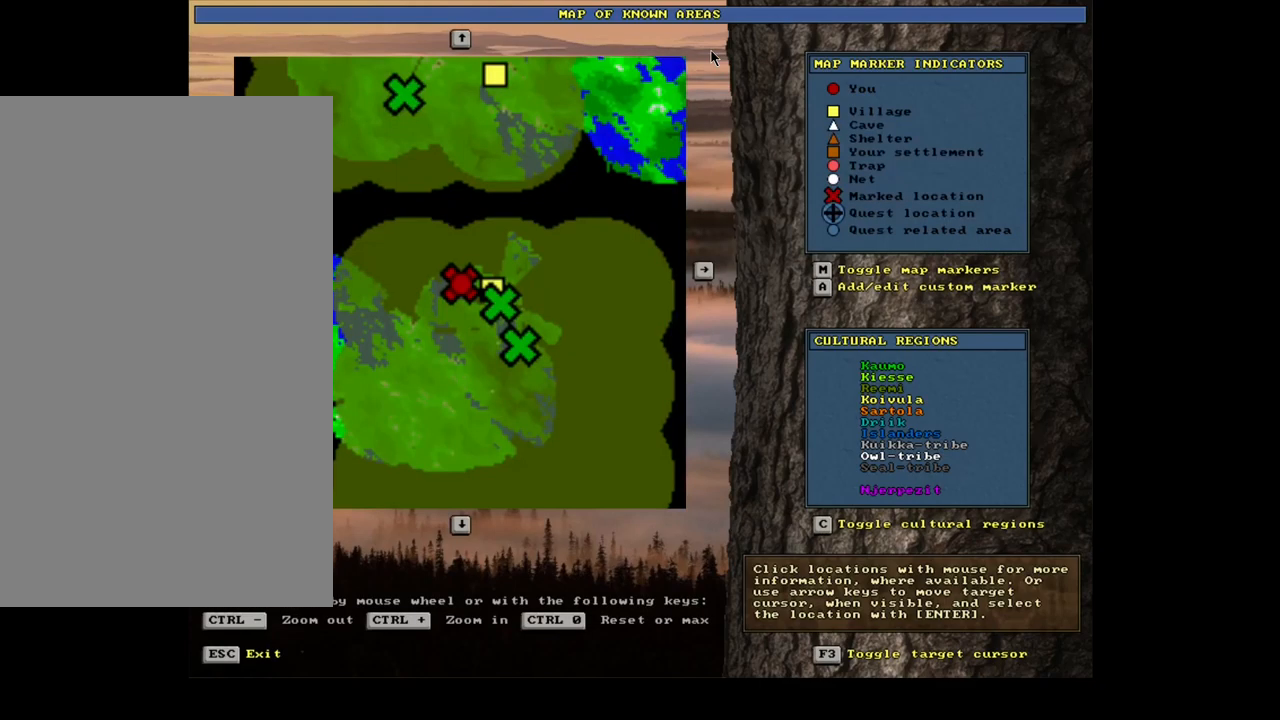
{"keys": [], "mouse": [], "events": []}
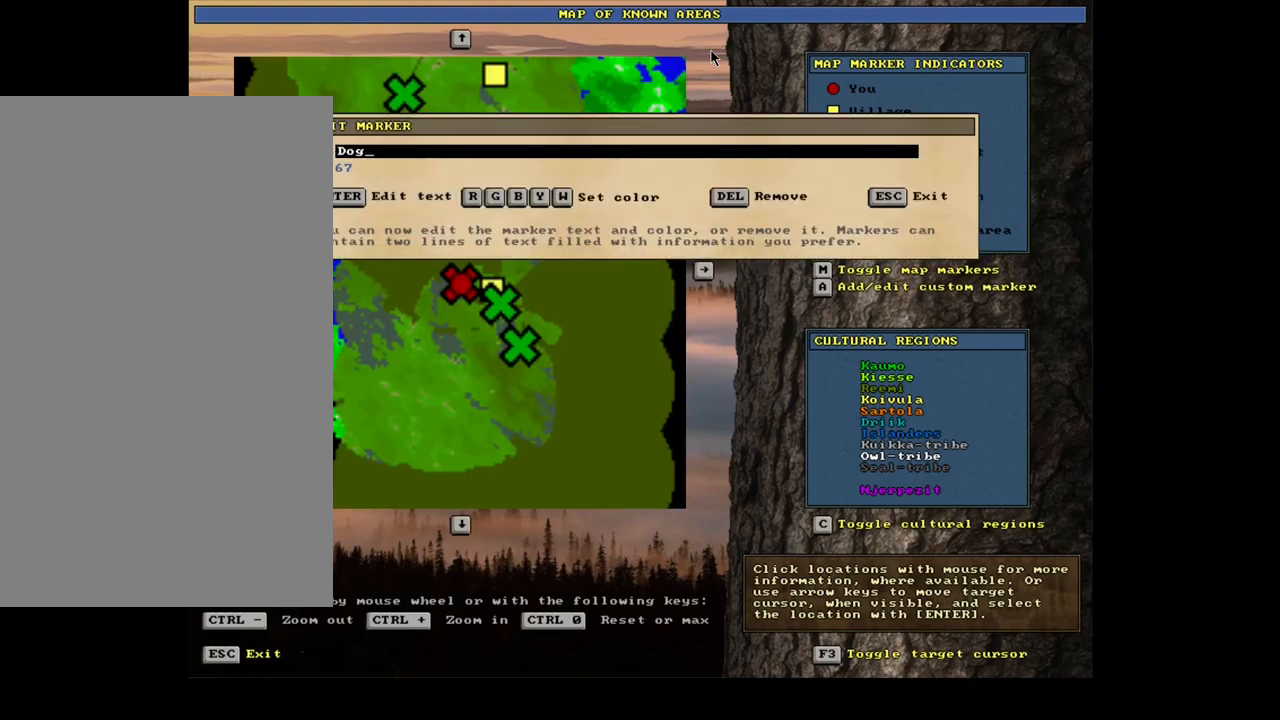
{"keys": [], "mouse": [], "events": []}
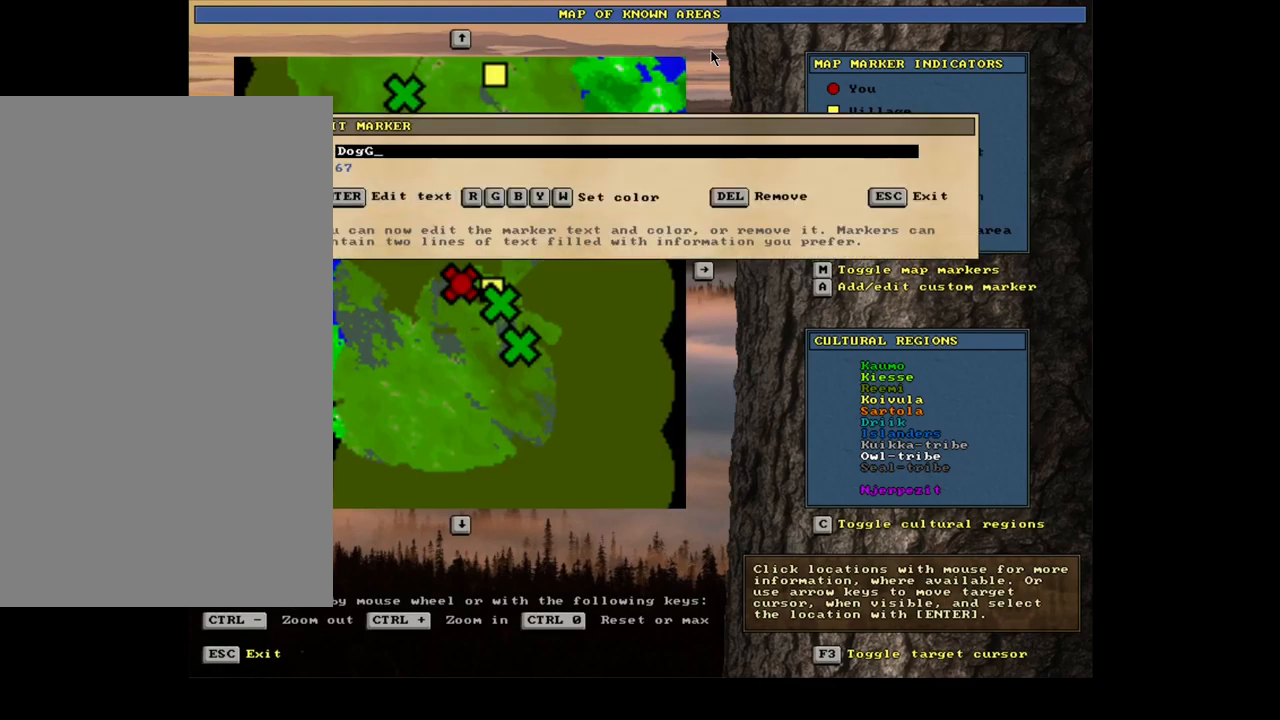
{"keys": [], "mouse": [], "events": [[217, "backspace", "down"], [284, "backspace", "up"]]}
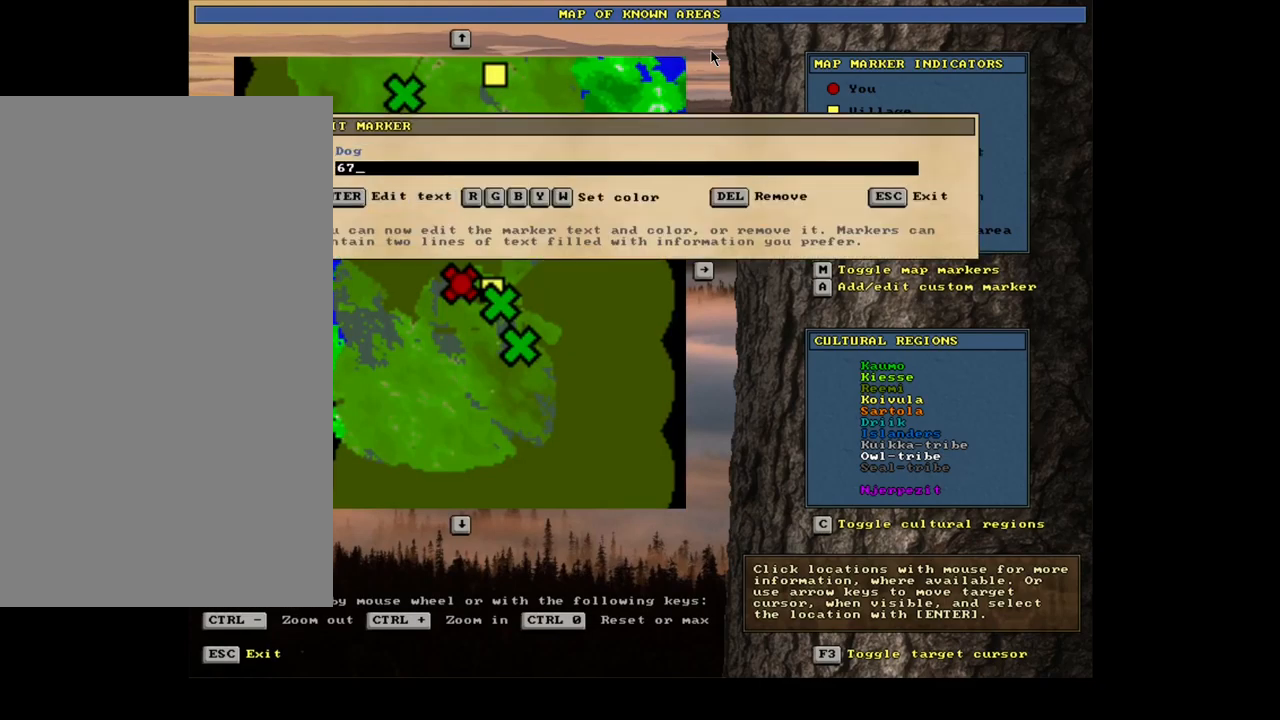
{"keys": [], "mouse": [], "events": []}
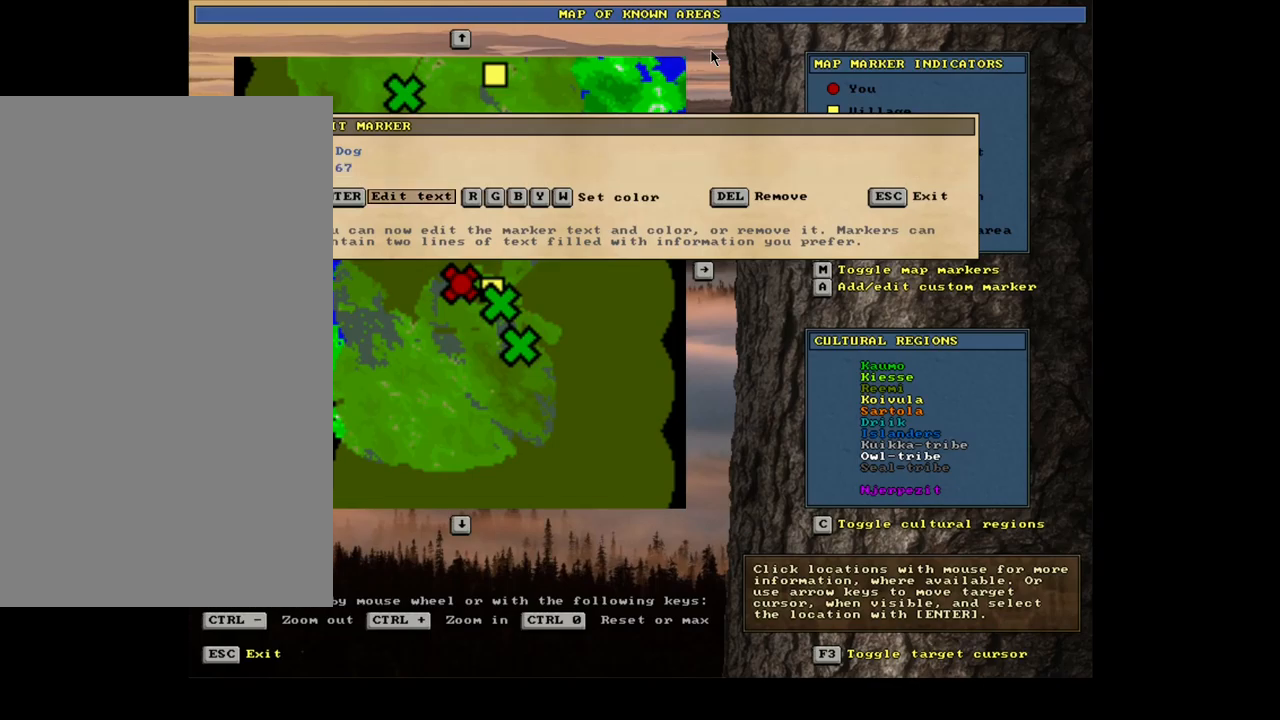
{"keys": [], "mouse": [], "events": [[317, "escape", "down"], [383, "escape", "up"]]}
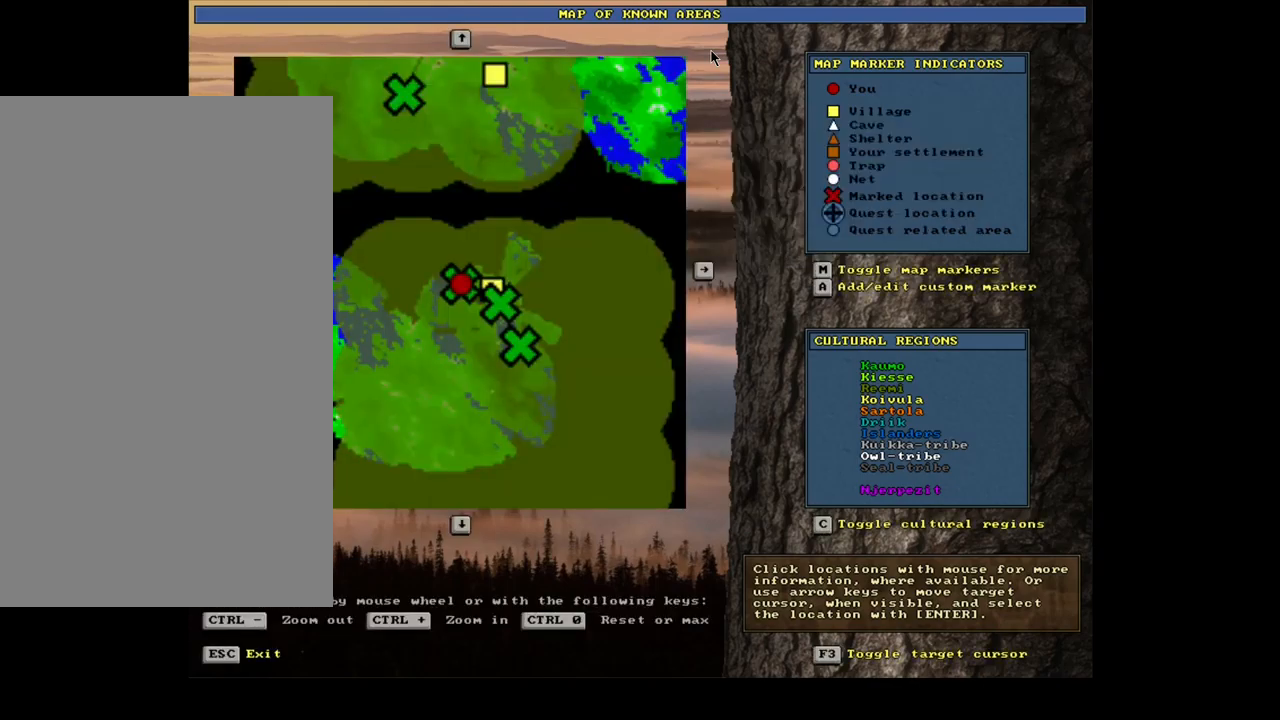
{"keys": [], "mouse": [], "events": [[17, "escape", "down"], [83, "escape", "up"], [217, "escape", "down"], [300, "escape", "up"]]}
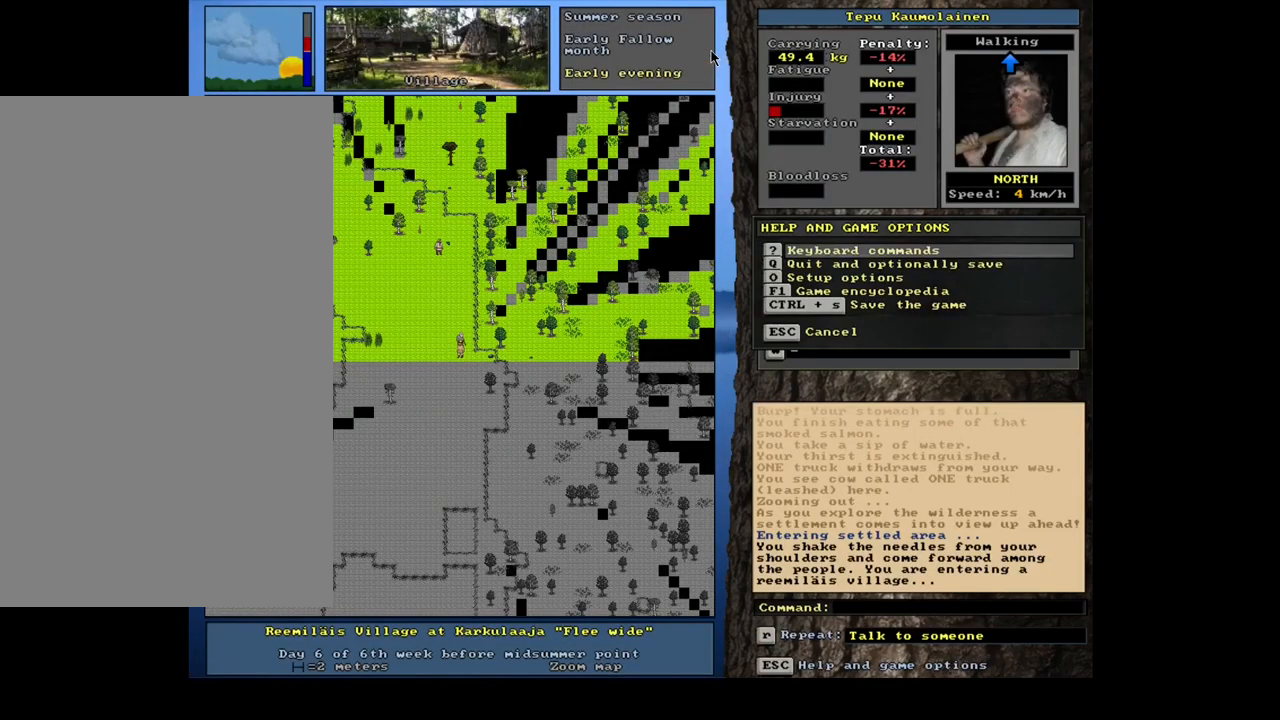
{"keys": ["ctrl"], "mouse": [], "events": [[433, "ctrl", "down"]]}
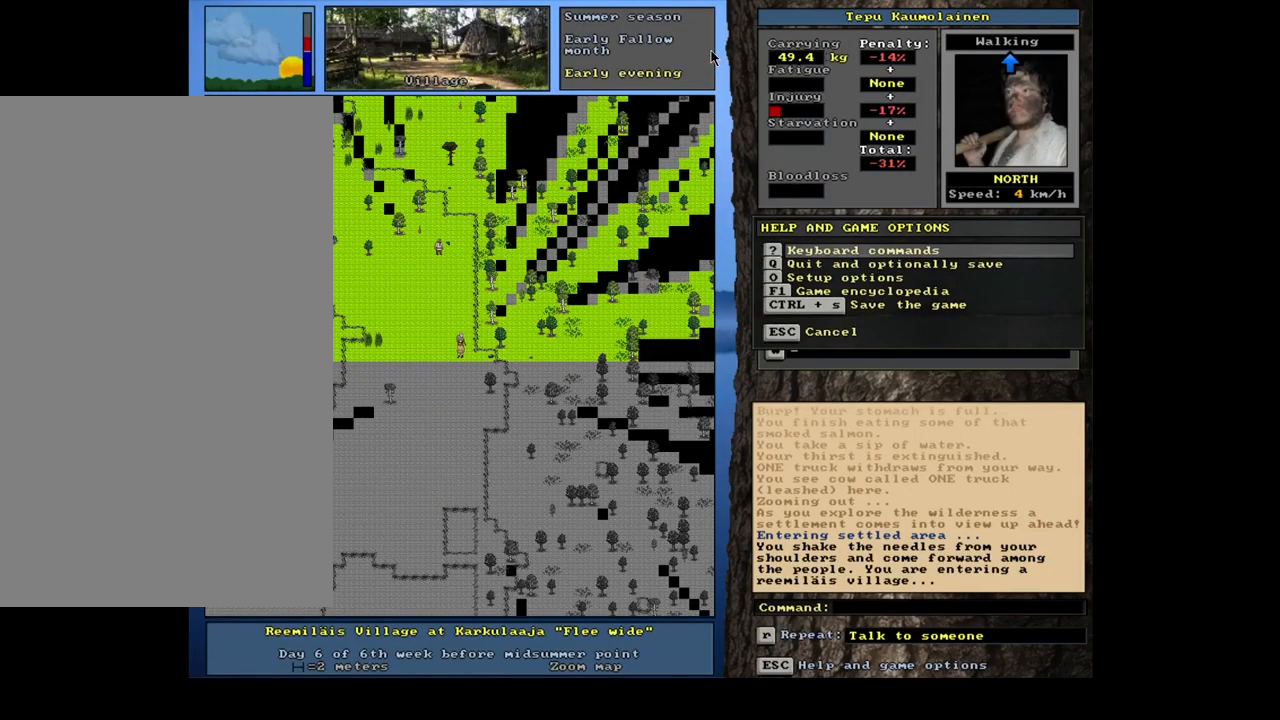
{"keys": [], "mouse": [], "events": [[67, "num7", "down"], [167, "num7", "up"], [217, "num7", "down"], [383, "num7", "up"], [450, "ctrl", "up"]]}
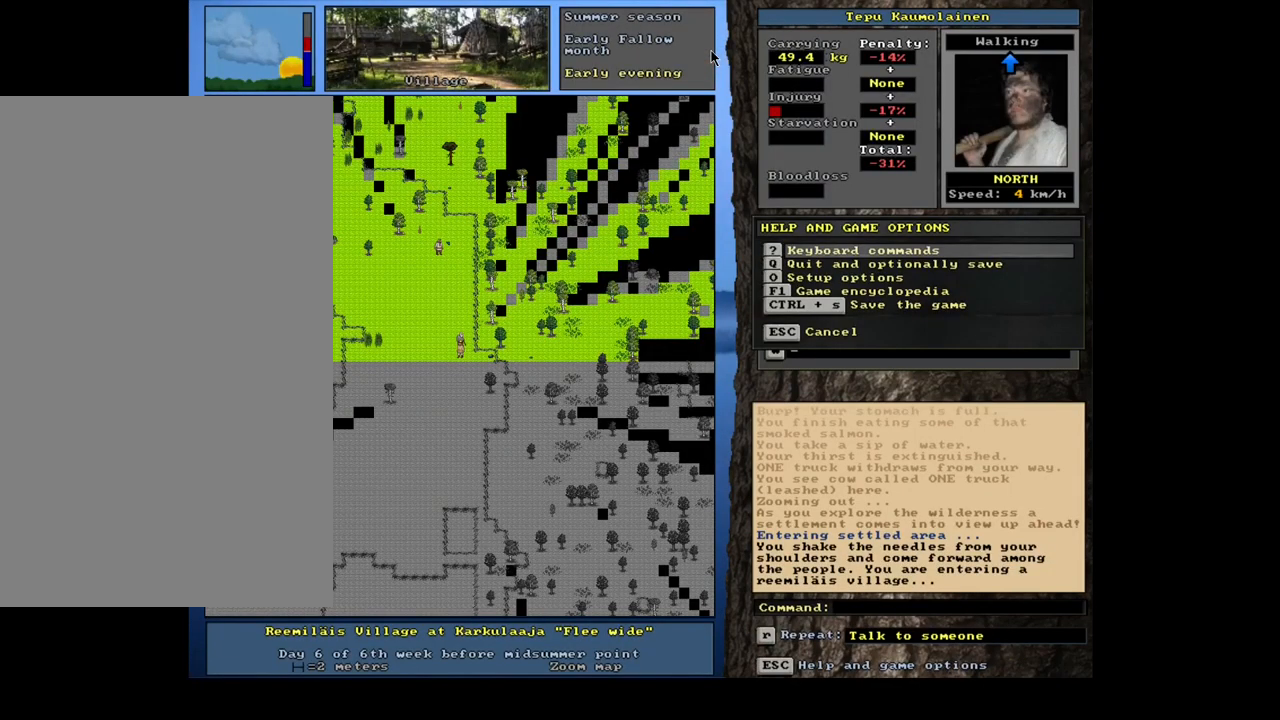
{"keys": [], "mouse": [], "events": [[200, "escape", "down"], [317, "escape", "up"]]}
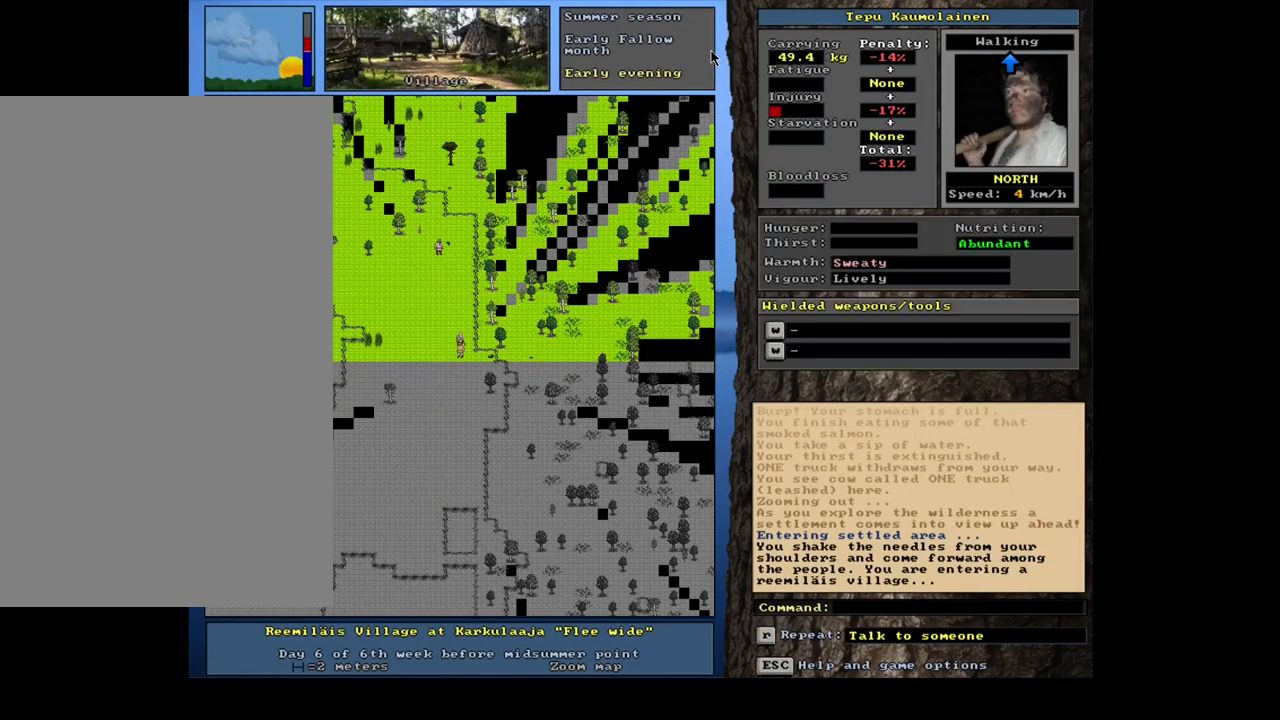
{"keys": [], "mouse": [], "events": [[50, "num7", "down"], [150, "num7", "up"], [233, "ctrl", "down"], [500, "ctrl", "up"]]}
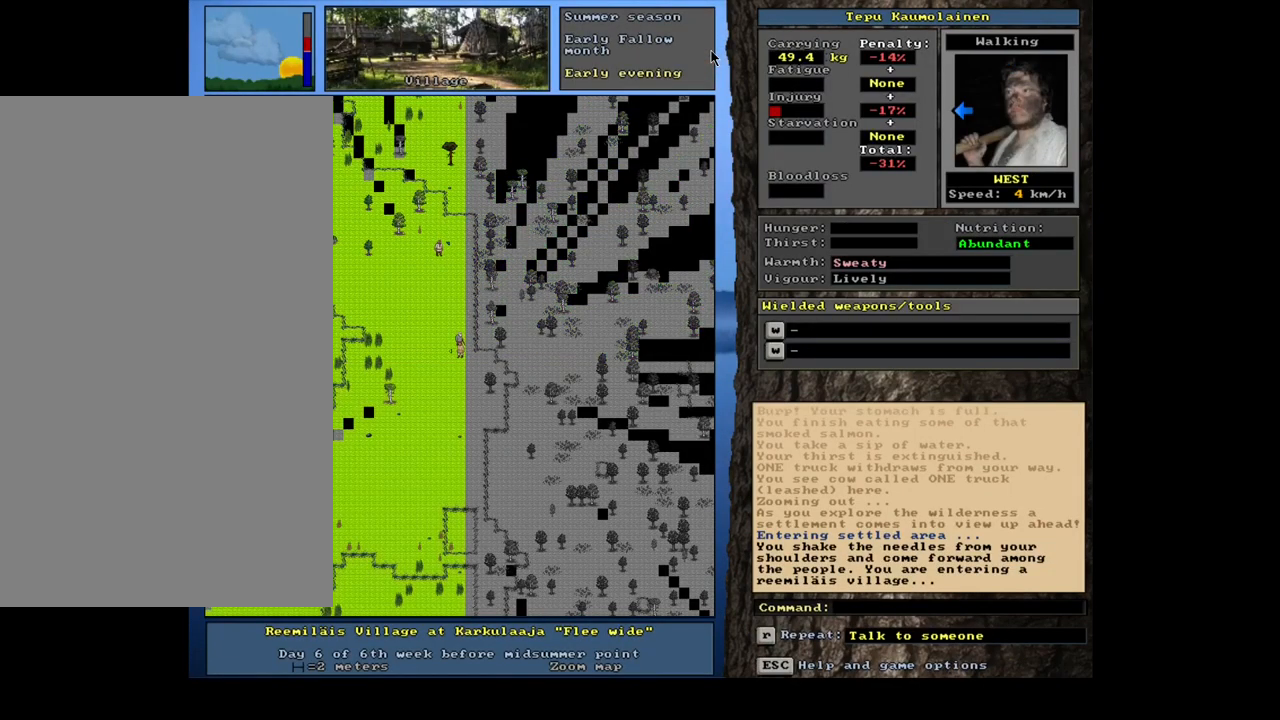
{"keys": ["ctrl"], "mouse": [], "events": [[100, "num4", "down"], [183, "num4", "up"], [300, "ctrl", "down"]]}
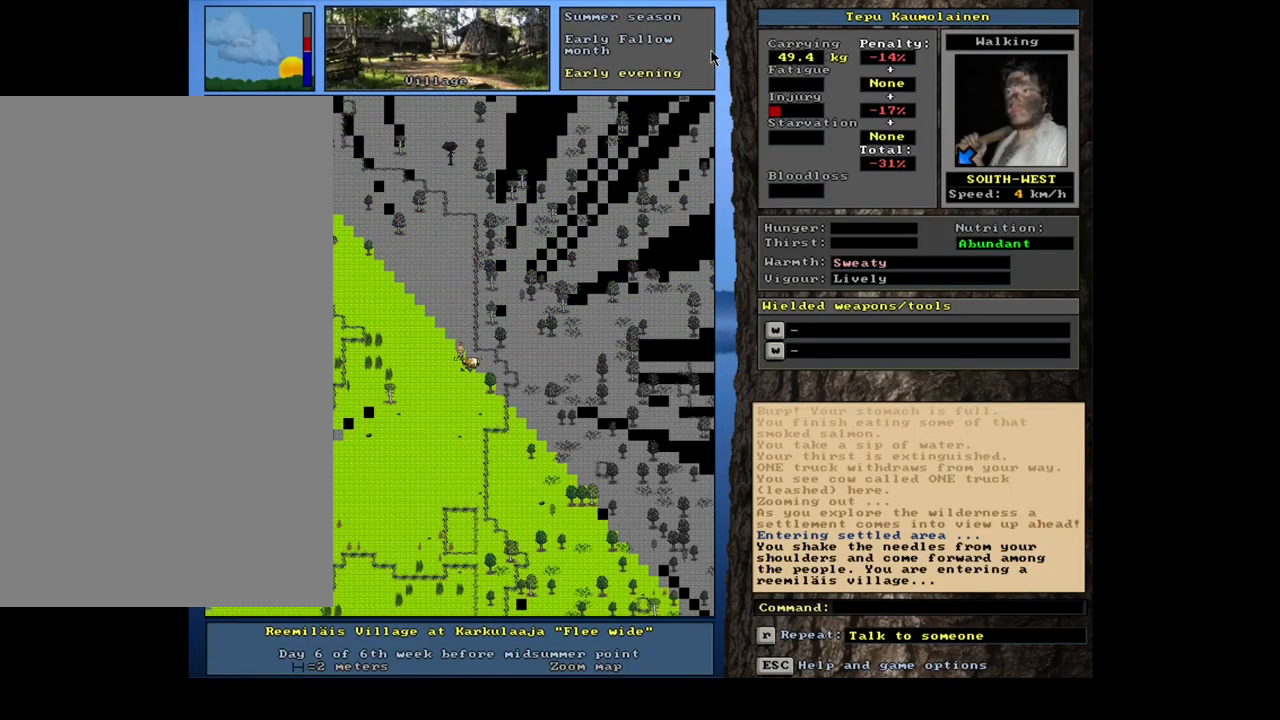
{"keys": ["ctrl", "num7"], "mouse": [], "events": [[17, "num4", "down"], [100, "num4", "up"], [200, "num4", "down"], [300, "num4", "up"], [417, "num7", "down"]]}
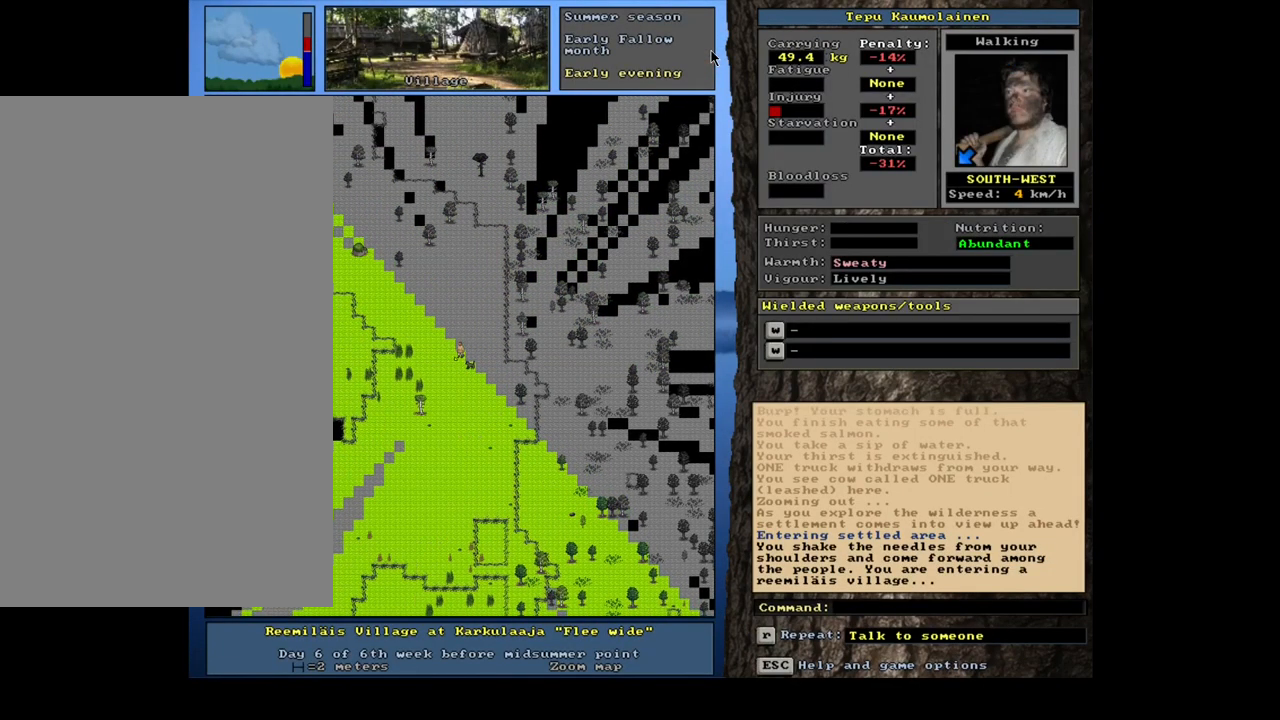
{"keys": ["ctrl", "num4"], "mouse": [], "events": [[50, "num7", "up"], [183, "ctrl", "up"], [250, "num6", "down"], [317, "num6", "up"], [333, "ctrl", "down"], [500, "num4", "down"]]}
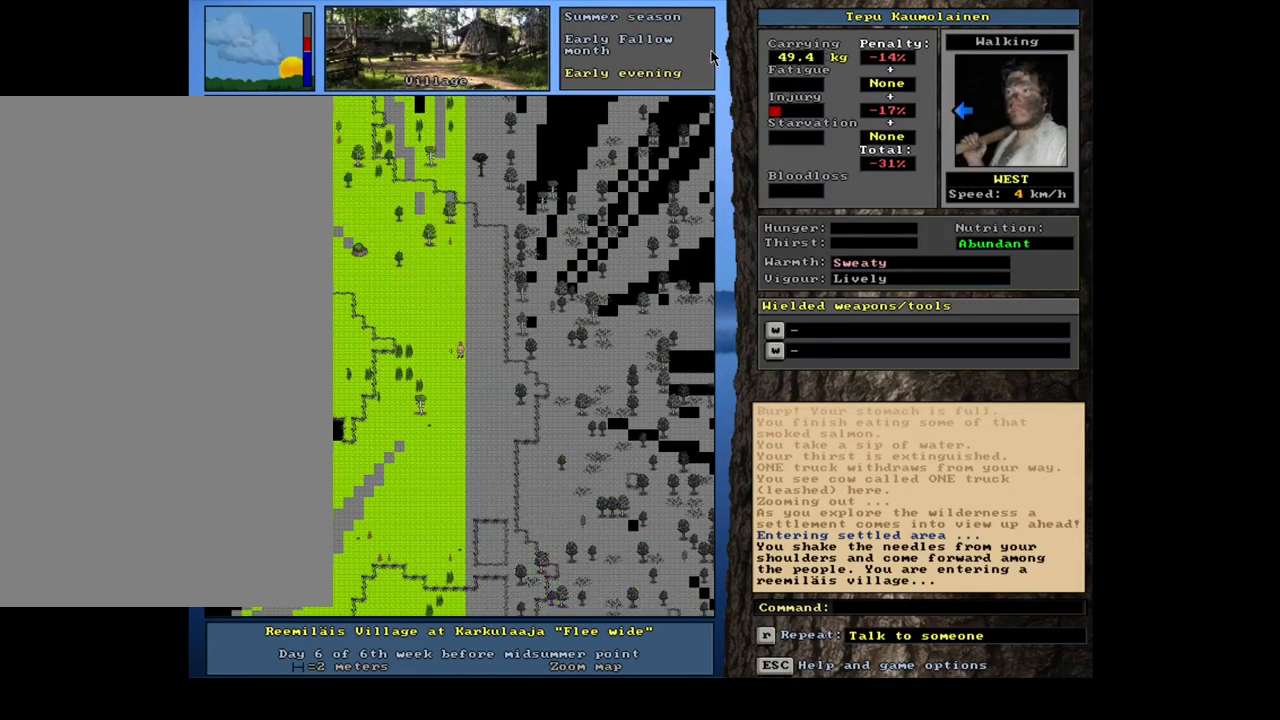
{"keys": ["ctrl", "num4"], "mouse": [], "events": [[484, "num4", "up"], [500, "num4", "down"]]}